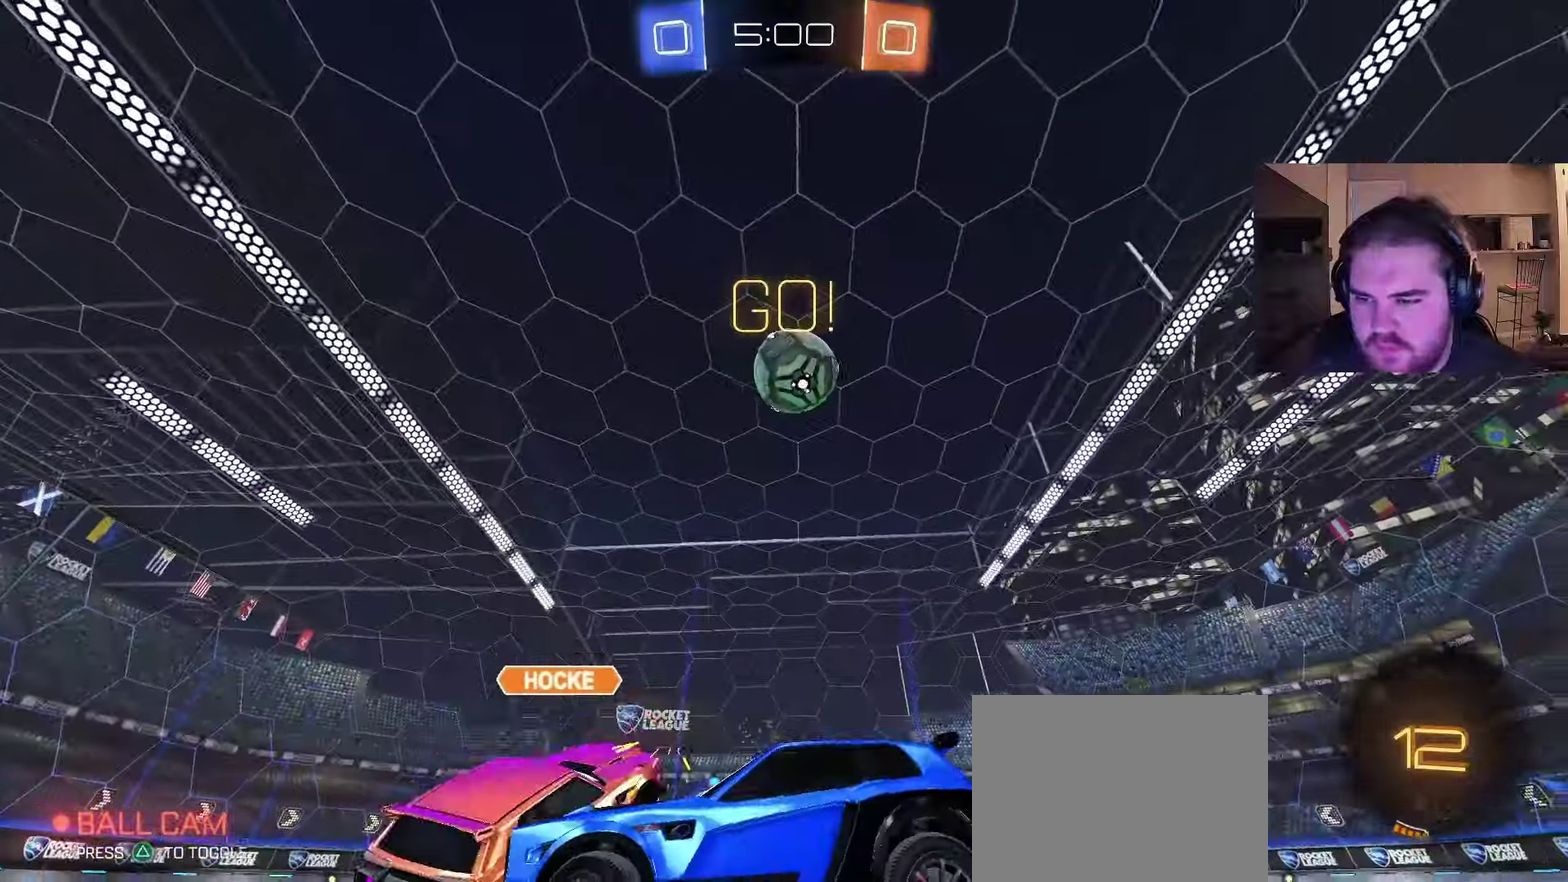
Gameplay with a controller (PlayStation layout); each line is a JSON object with the inputs held at the frame after it. "events" lists button and stick changes between this image and that frame as [ms after this image, input, new state], when the widget could be followed in between. Not read: L1 R1.
{"buttons": ["R2"], "left_stick": "right", "right_stick": "center", "events": [[133, "TRIANGLE", "down"], [250, "TRIANGLE", "up"], [250, "left_stick", "right"]]}
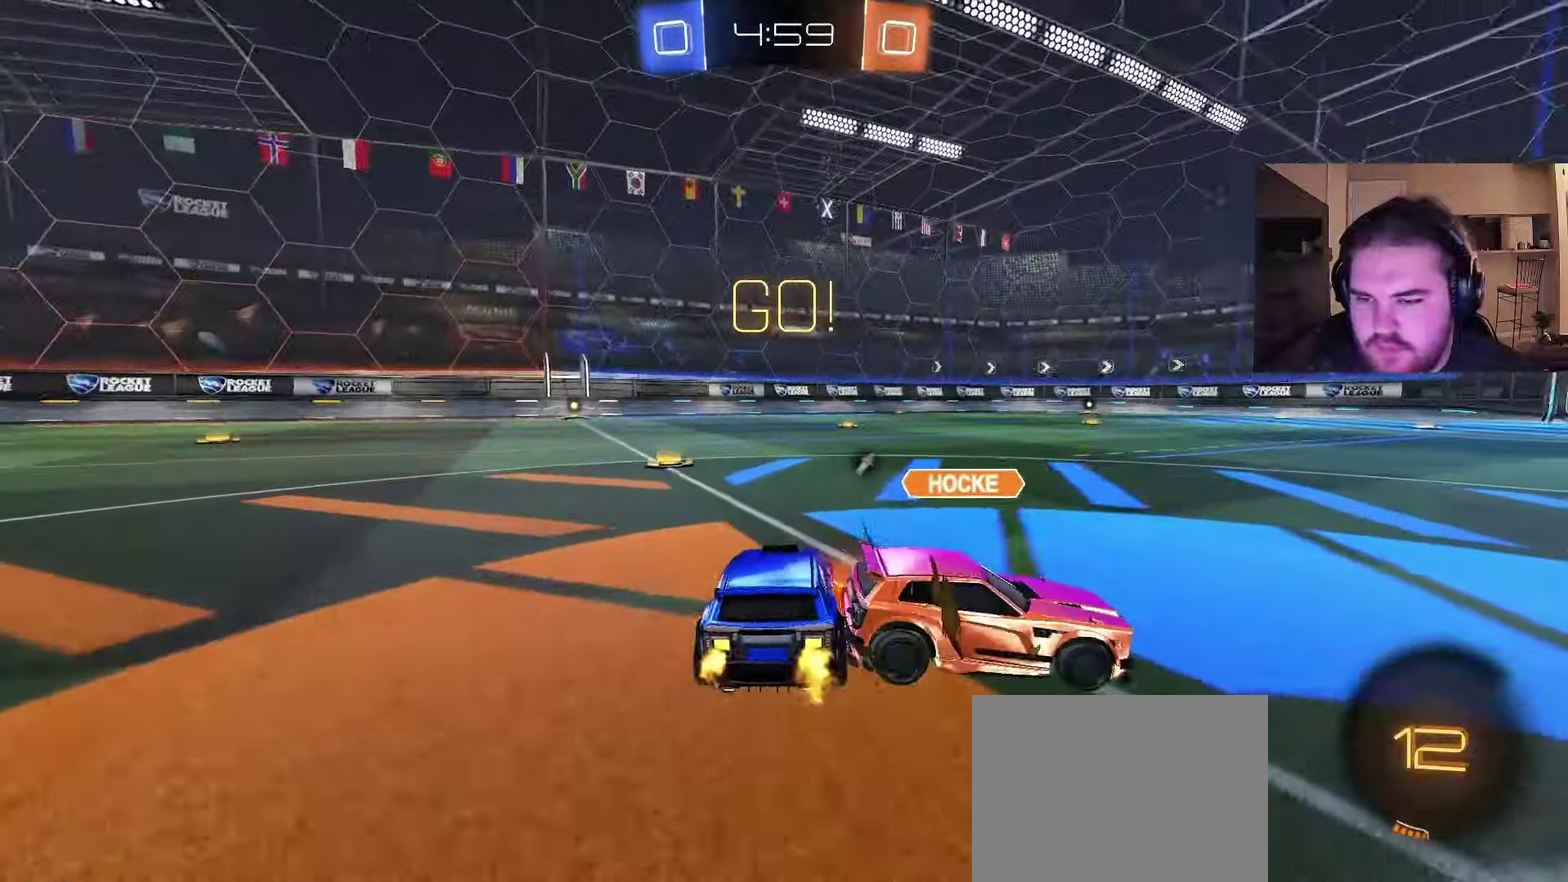
{"buttons": ["TRIANGLE", "R2"], "left_stick": "right", "right_stick": "center", "events": [[433, "TRIANGLE", "down"]]}
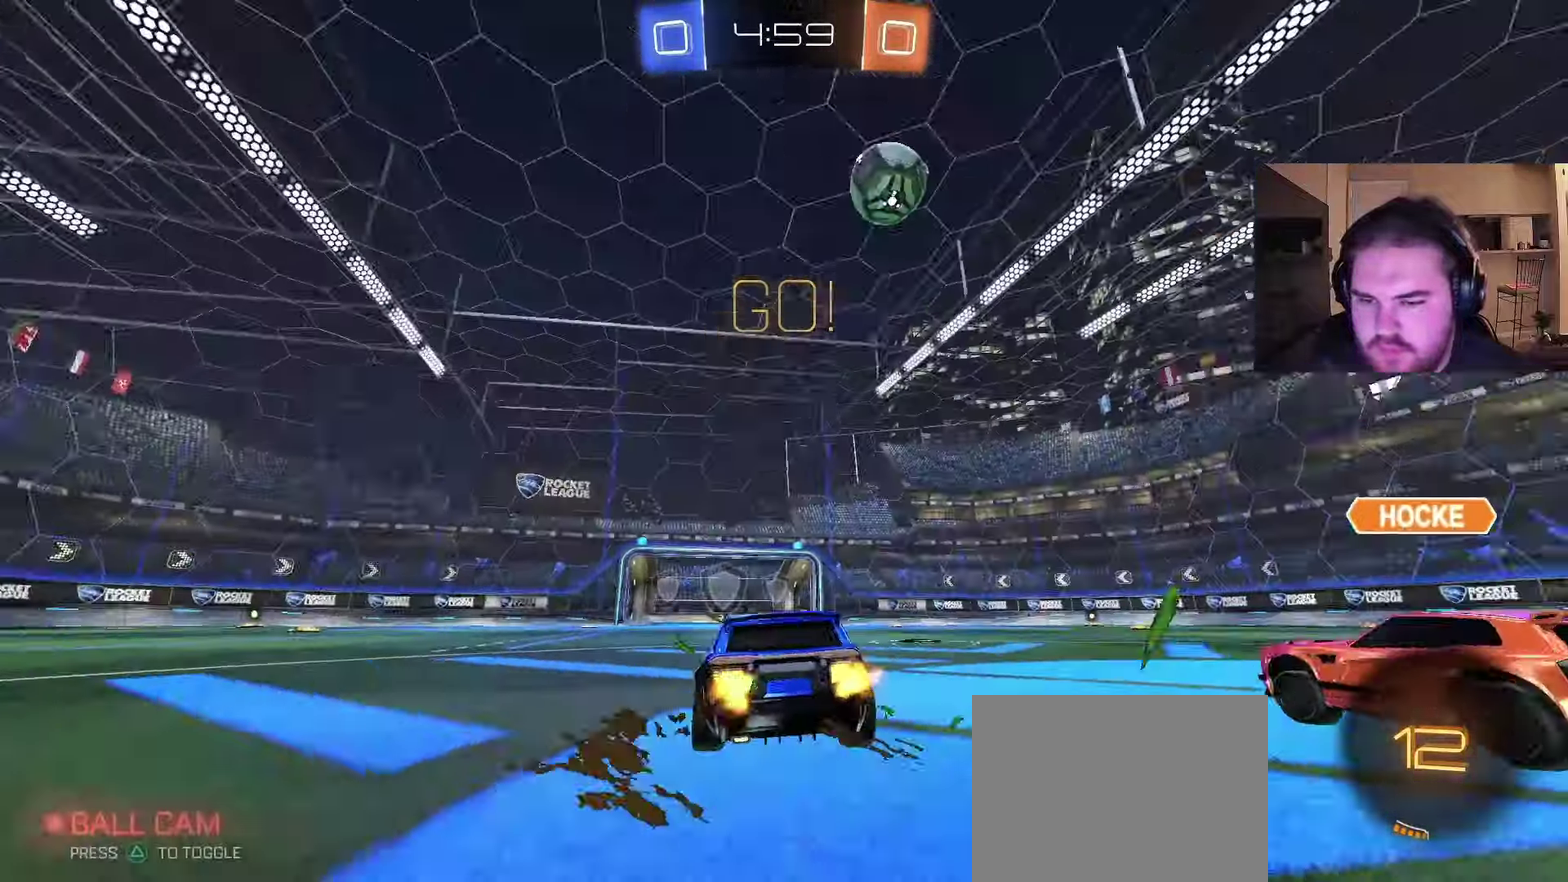
{"buttons": ["CROSS", "R2"], "left_stick": "down", "right_stick": "center", "events": [[50, "TRIANGLE", "up"], [117, "left_stick", "center"], [383, "CROSS", "down"], [383, "left_stick", "down-left"], [500, "left_stick", "down"]]}
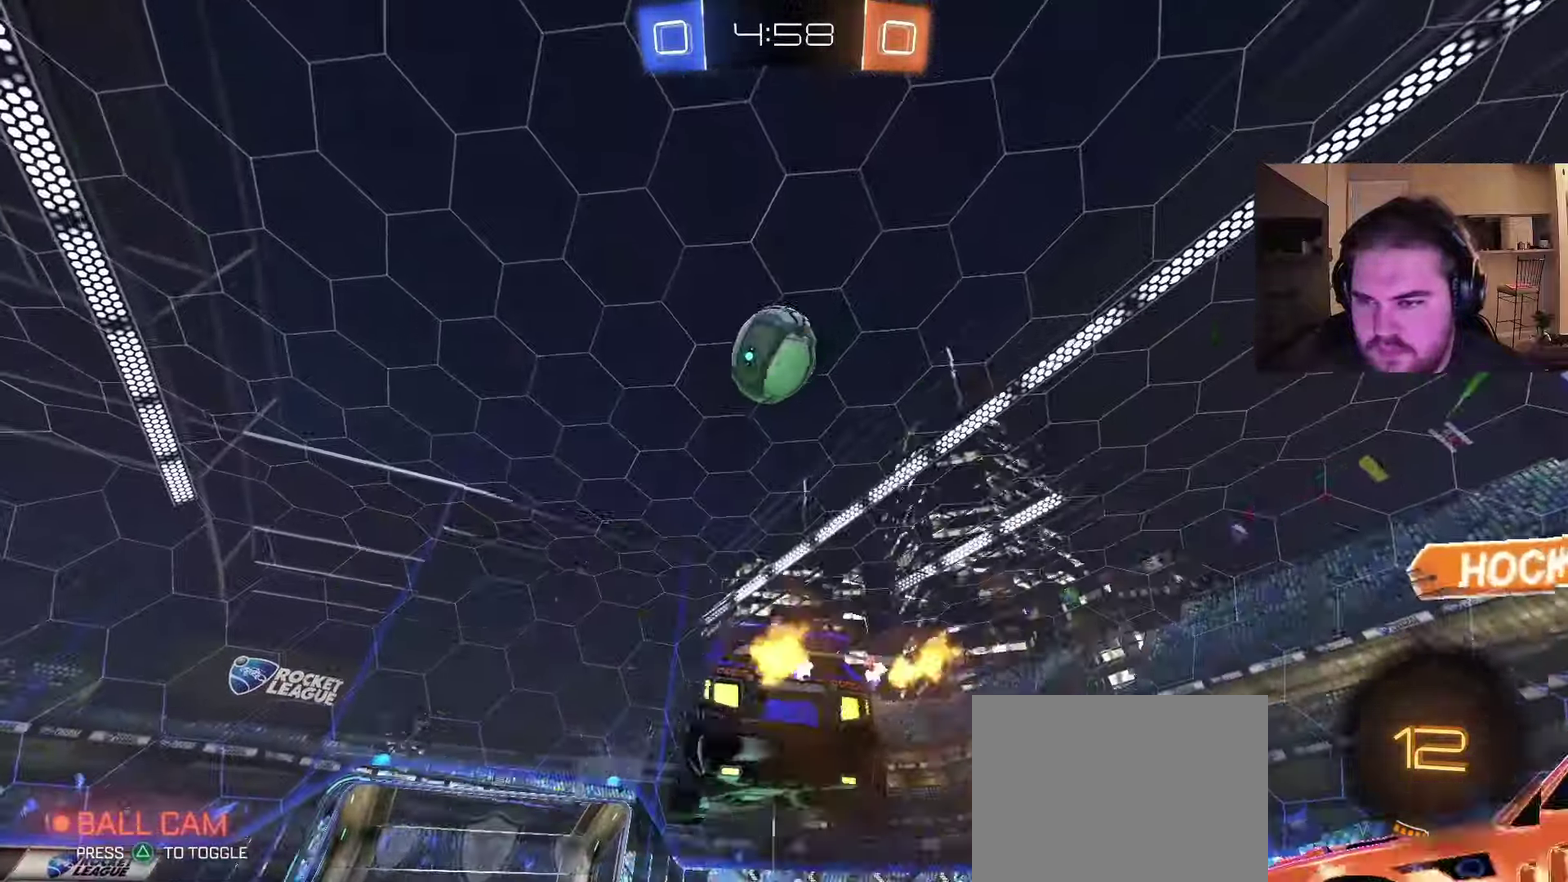
{"buttons": ["CIRCLE", "R2"], "left_stick": "left", "right_stick": "center", "events": [[50, "CIRCLE", "down"], [50, "CROSS", "up"], [167, "CIRCLE", "up"], [183, "R2", "up"], [200, "left_stick", "down-left"], [250, "left_stick", "left"], [283, "CIRCLE", "down"], [333, "R2", "down"]]}
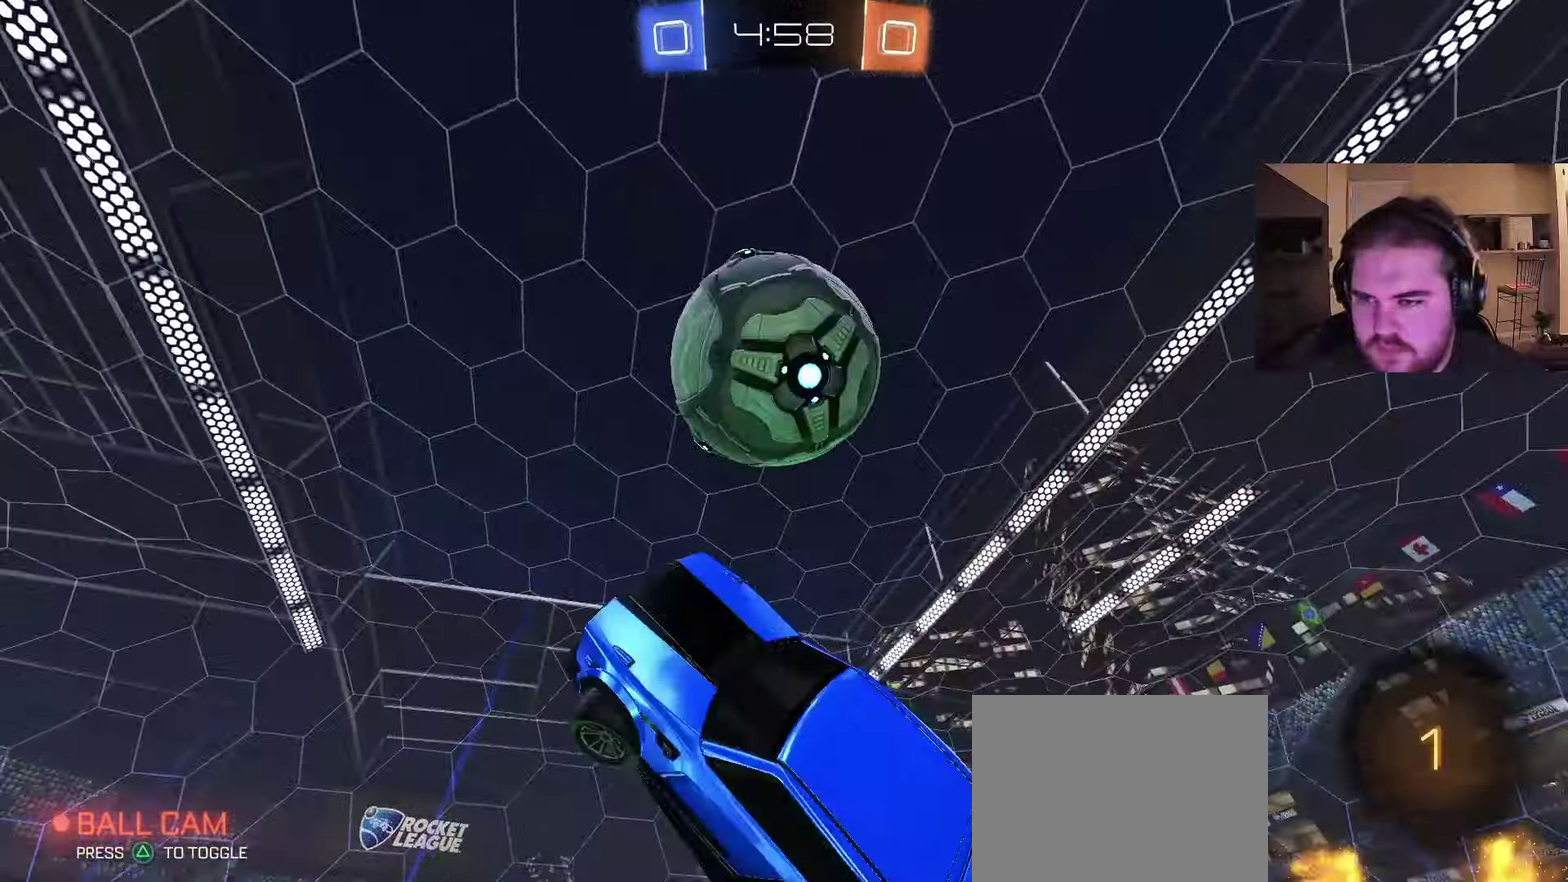
{"buttons": [], "left_stick": "center", "right_stick": "center", "events": [[67, "left_stick", "up"], [150, "CROSS", "down"], [167, "CIRCLE", "up"], [183, "left_stick", "up-left"], [267, "CROSS", "up"], [367, "R2", "up"], [400, "left_stick", "center"]]}
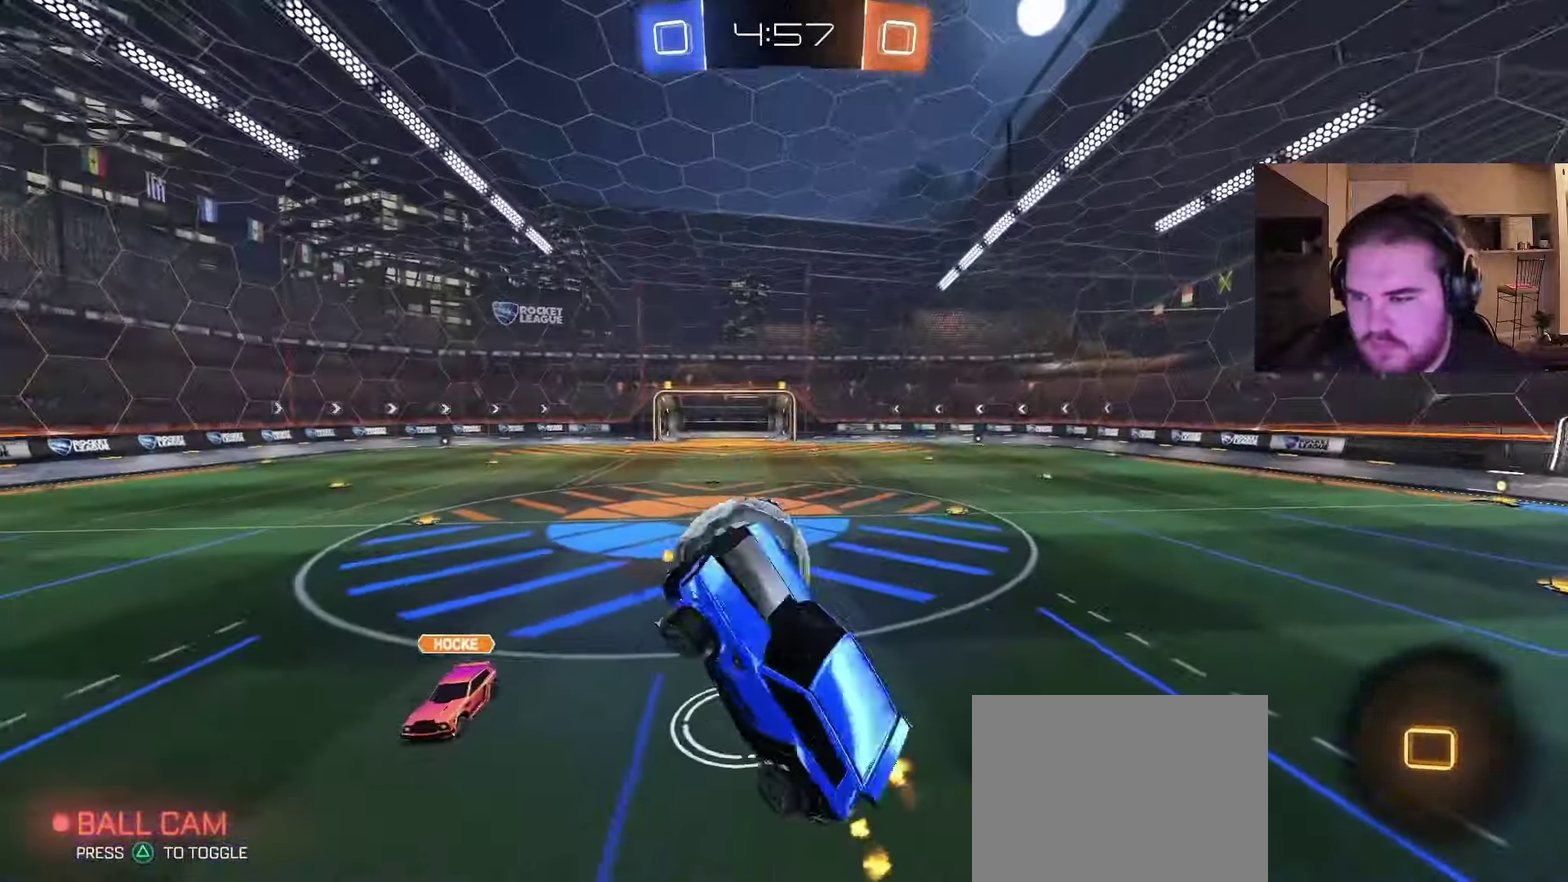
{"buttons": [], "left_stick": "right", "right_stick": "center", "events": [[267, "left_stick", "up-right"], [383, "left_stick", "right"]]}
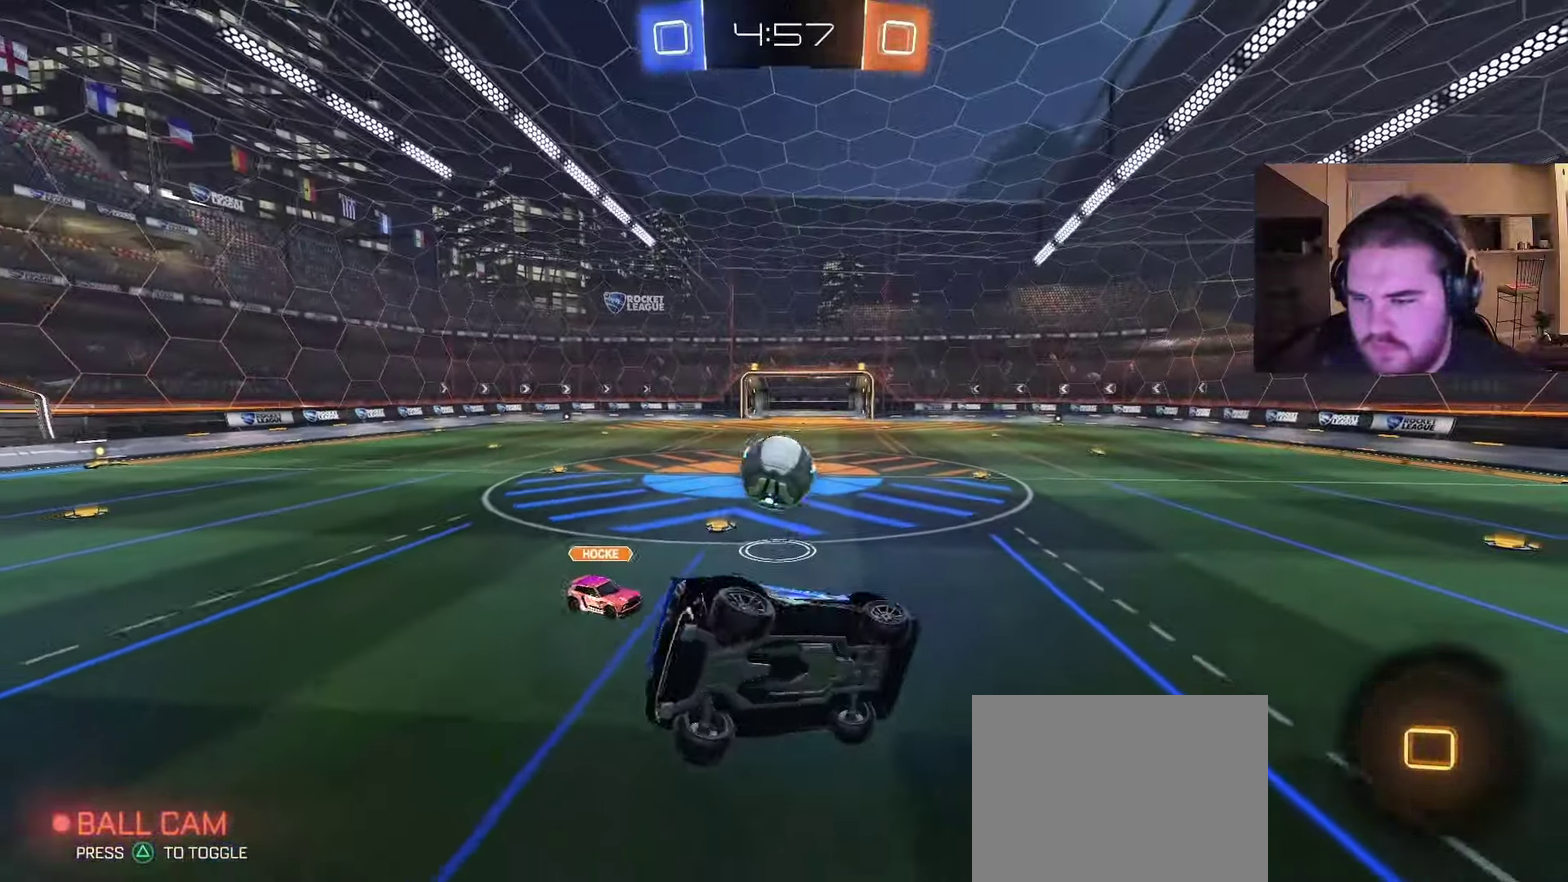
{"buttons": ["R2"], "left_stick": "center", "right_stick": "center", "events": [[50, "R2", "down"], [50, "left_stick", "left"], [317, "left_stick", "up-right"], [383, "left_stick", "center"]]}
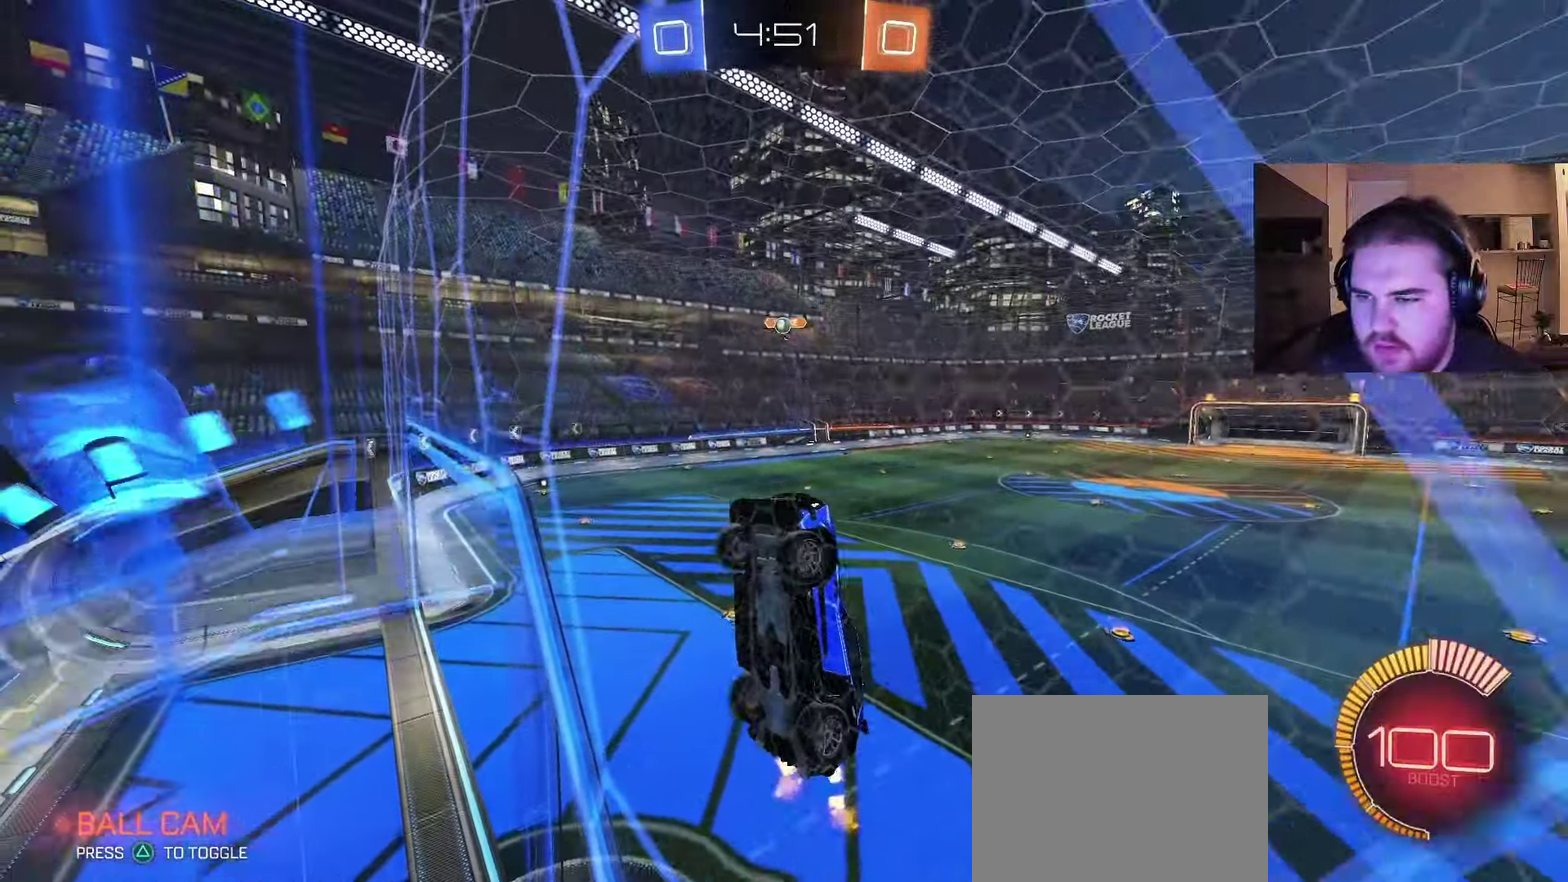
{"buttons": ["R2"], "left_stick": "up-right", "right_stick": "center", "events": [[17, "left_stick", "up-right"]]}
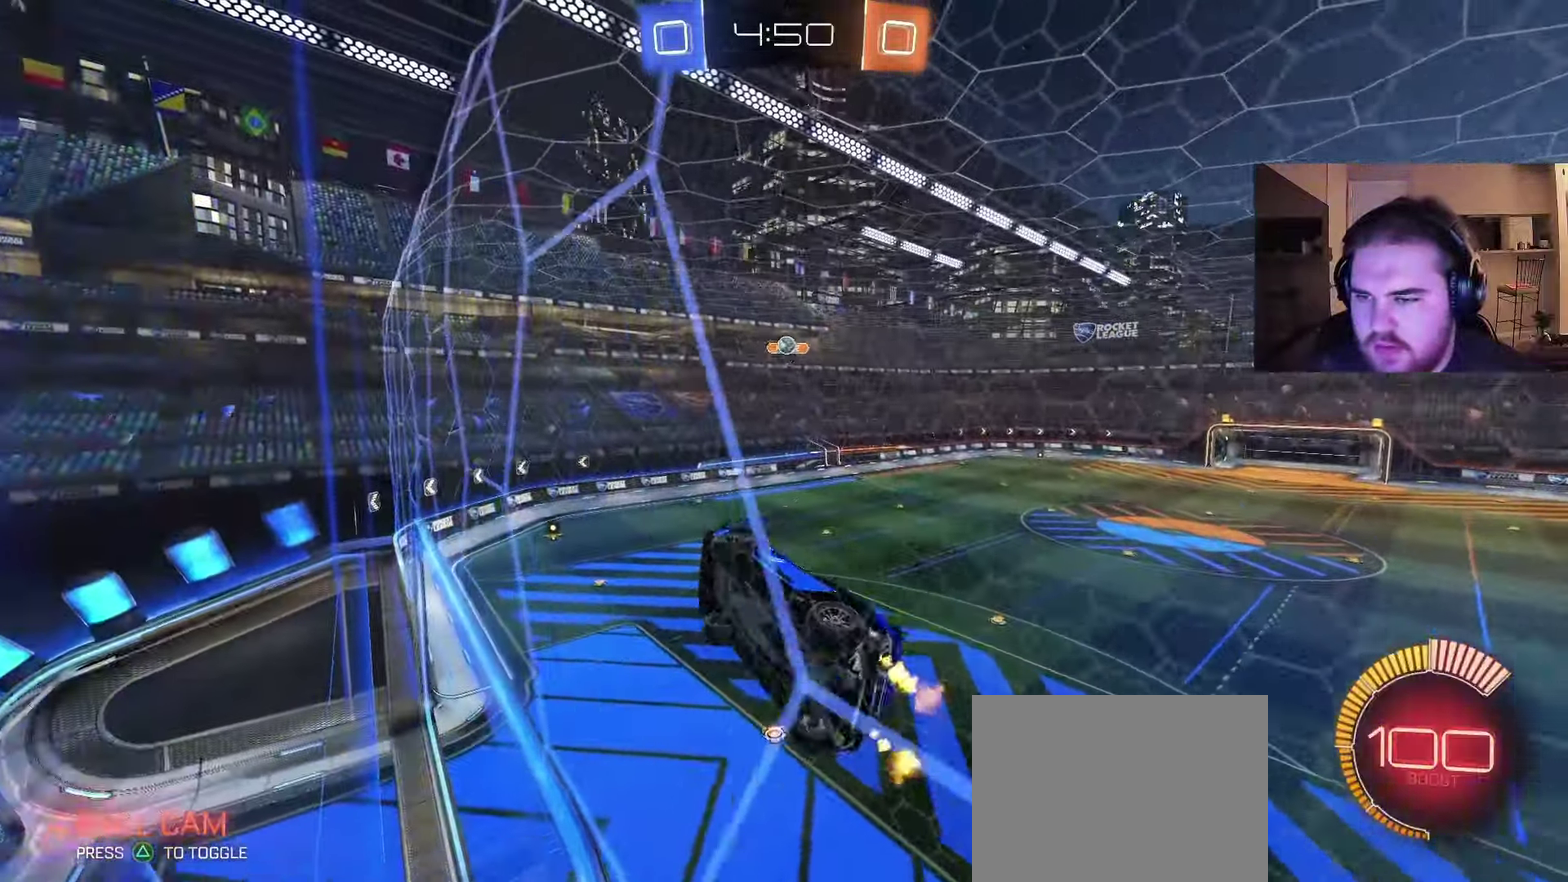
{"buttons": ["R2"], "left_stick": "center", "right_stick": "center", "events": [[467, "left_stick", "center"]]}
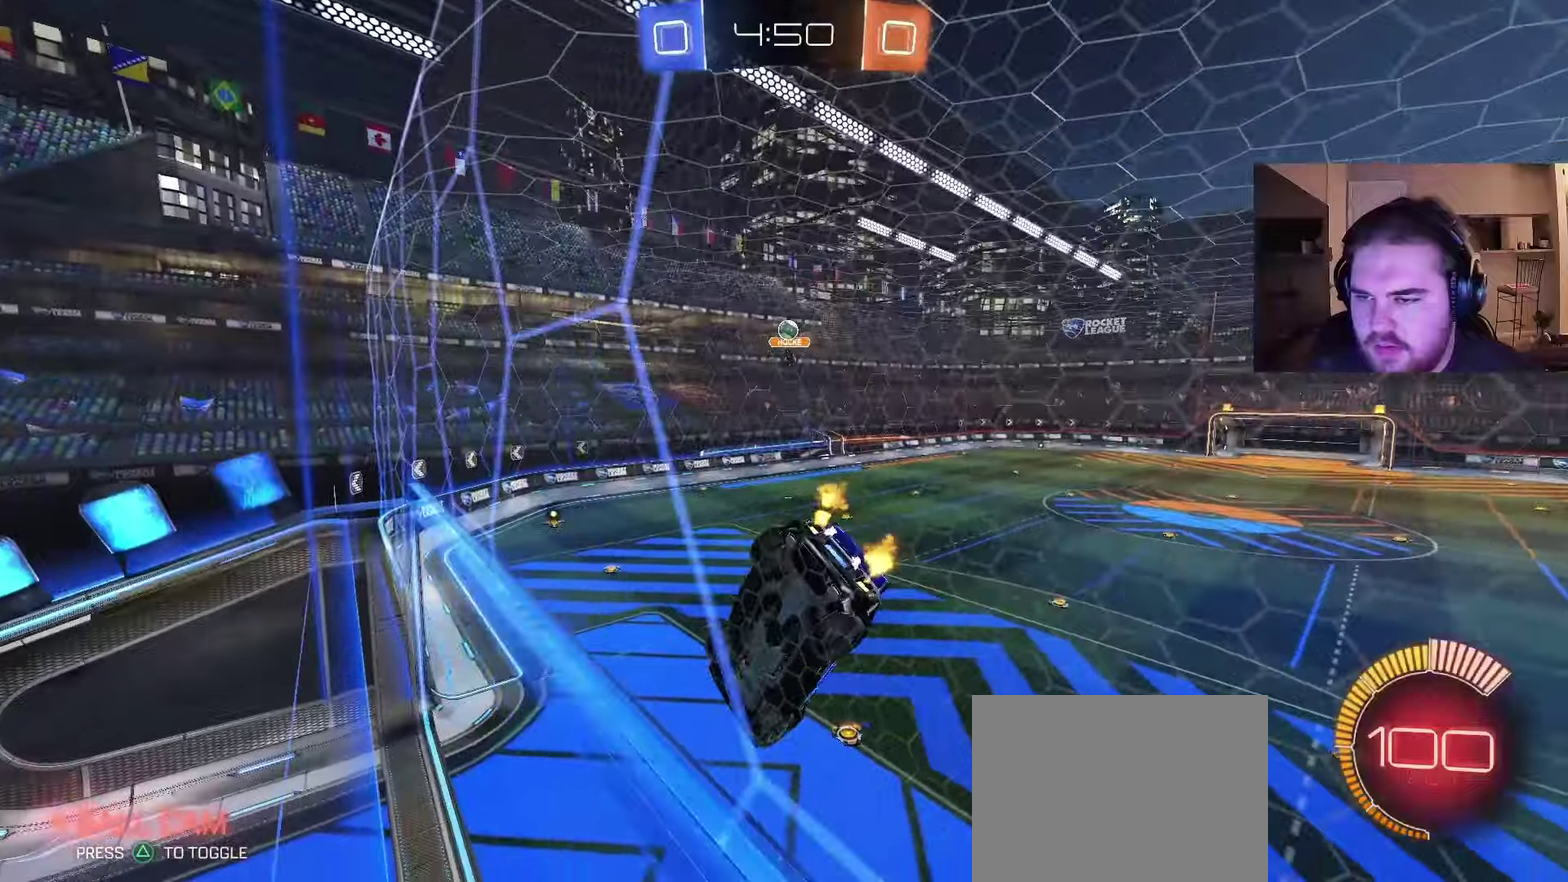
{"buttons": [], "left_stick": "down", "right_stick": "center", "events": [[117, "R2", "up"], [150, "left_stick", "down-left"], [467, "left_stick", "down"]]}
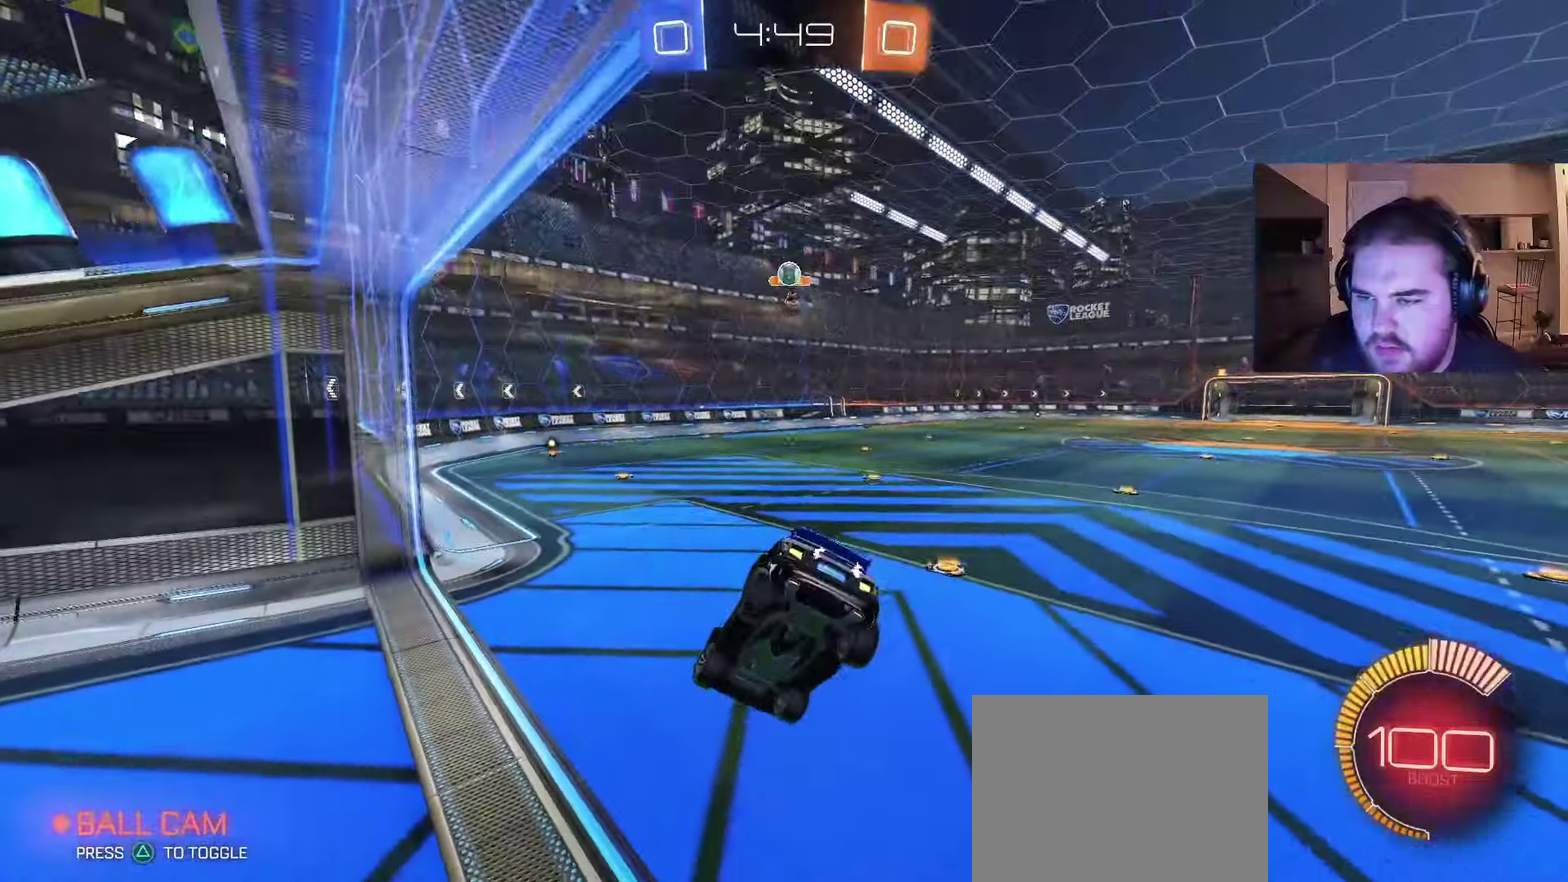
{"buttons": ["L2"], "left_stick": "center", "right_stick": "center", "events": [[67, "left_stick", "down-right"], [150, "L2", "down"], [200, "left_stick", "right"], [250, "left_stick", "center"]]}
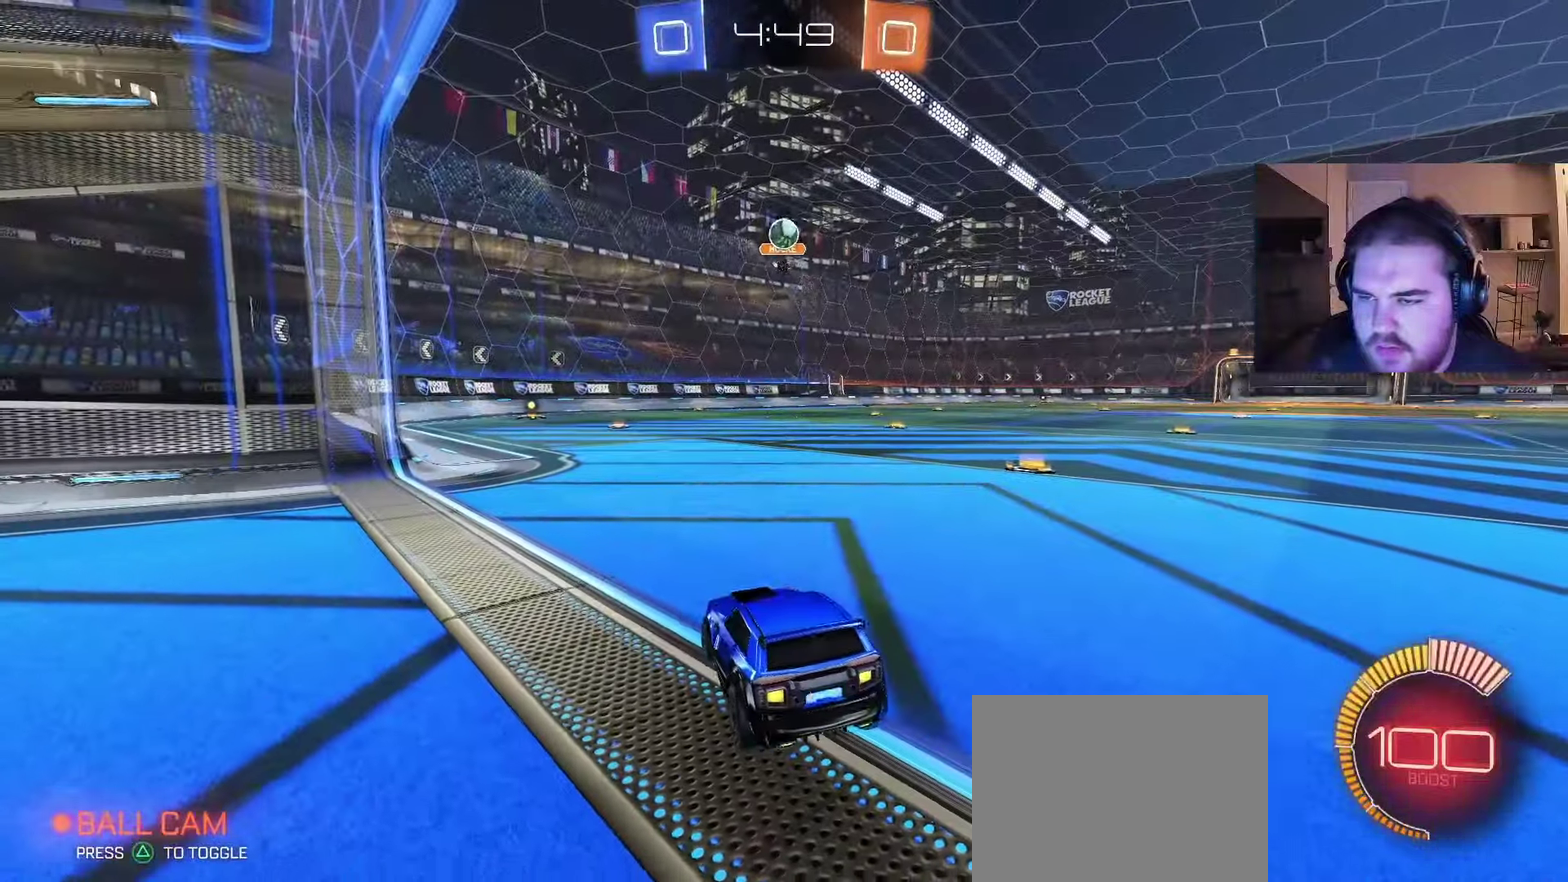
{"buttons": ["R2"], "left_stick": "center", "right_stick": "center", "events": [[50, "R2", "down"], [100, "L2", "up"], [267, "left_stick", "left"], [500, "left_stick", "center"]]}
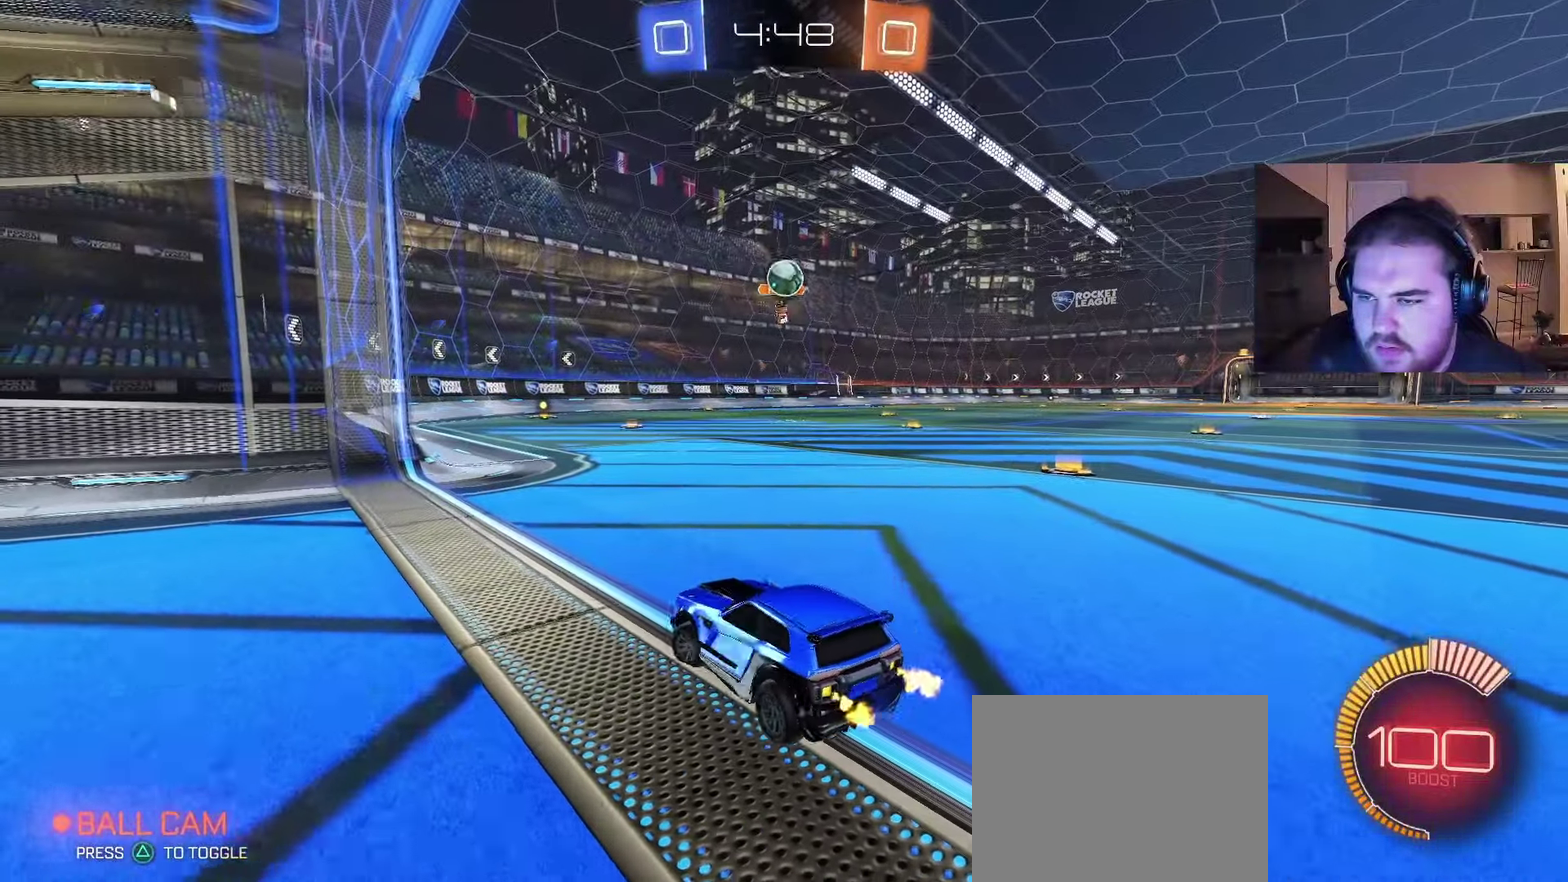
{"buttons": ["CROSS"], "left_stick": "down-right", "right_stick": "center", "events": [[33, "R2", "up"], [217, "L2", "down"], [233, "left_stick", "right"], [267, "CROSS", "down"], [350, "left_stick", "down-right"], [400, "L2", "up"]]}
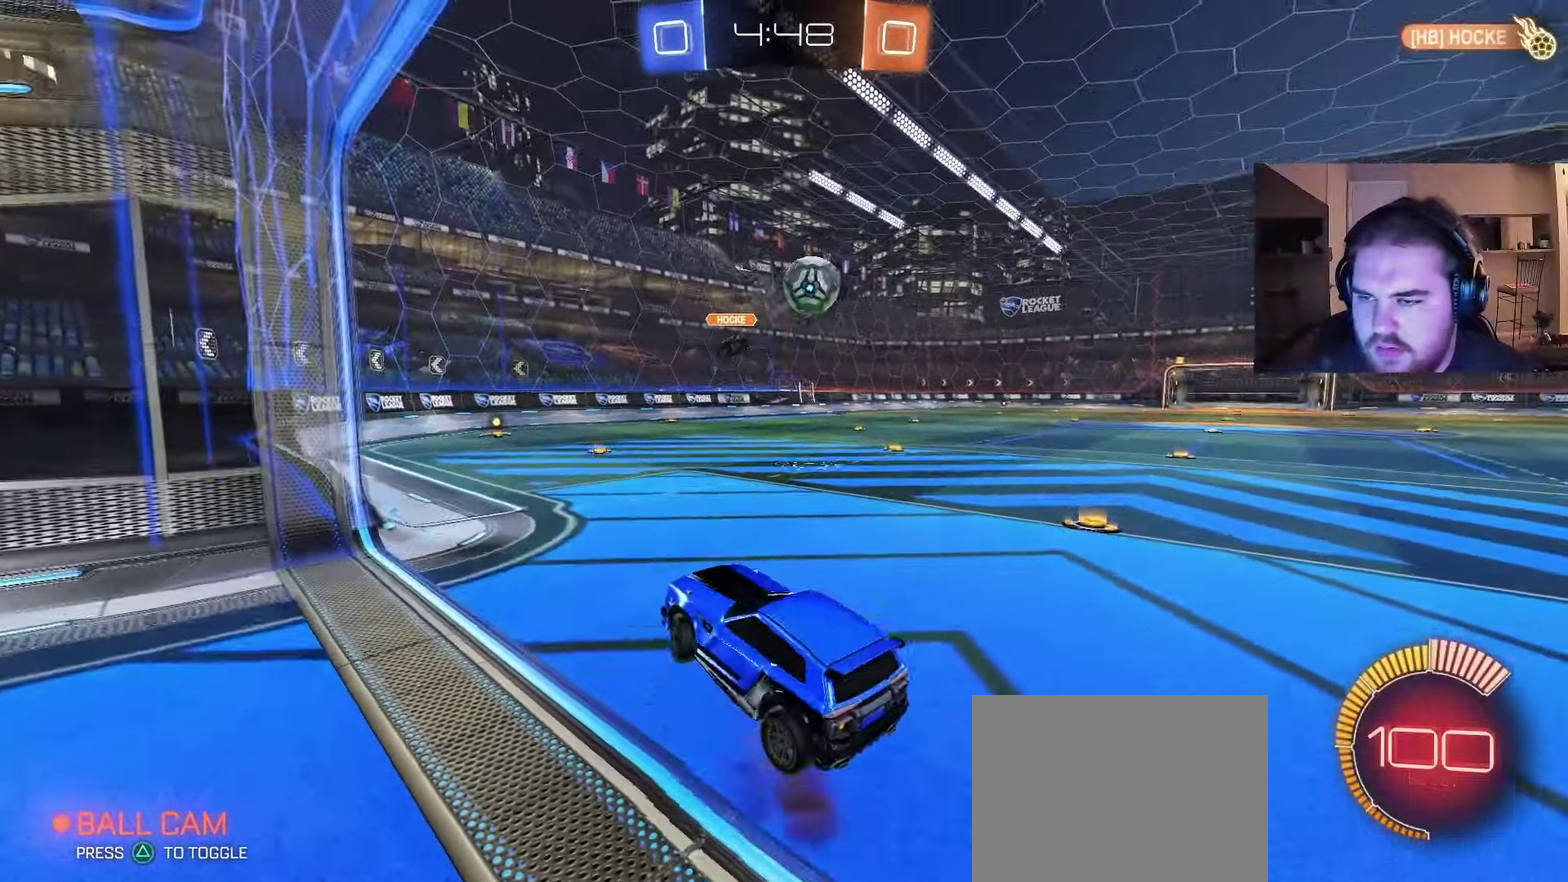
{"buttons": ["CIRCLE"], "left_stick": "right", "right_stick": "center", "events": [[33, "CROSS", "up"], [367, "left_stick", "up-right"], [433, "left_stick", "right"], [467, "CIRCLE", "down"]]}
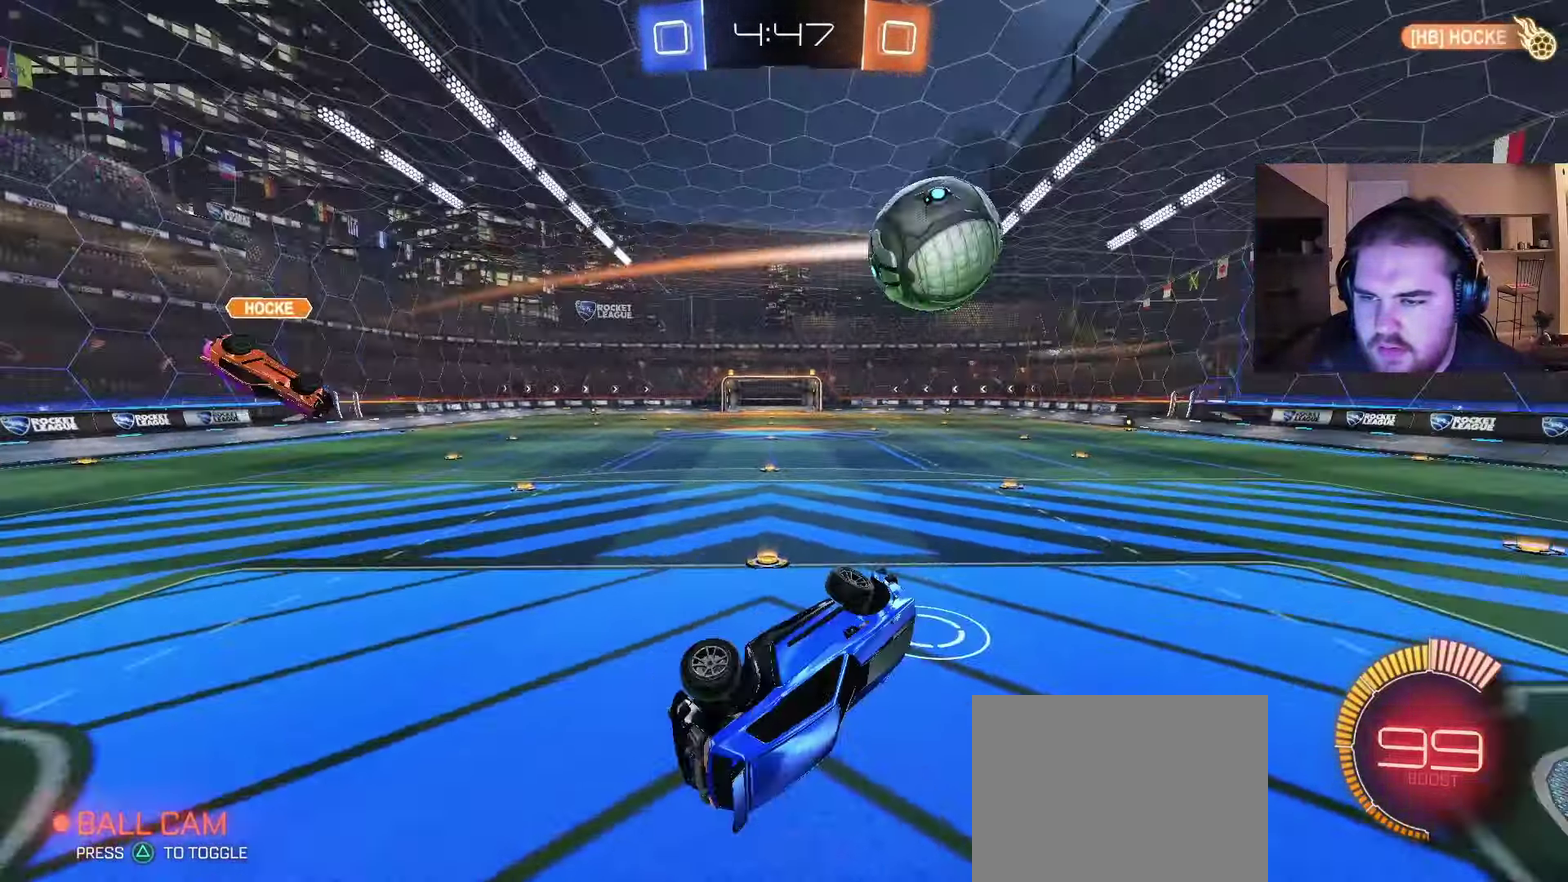
{"buttons": ["CIRCLE"], "left_stick": "down", "right_stick": "center", "events": [[33, "left_stick", "down-left"], [50, "R2", "down"], [83, "CROSS", "down"], [117, "left_stick", "down-right"], [167, "left_stick", "down"], [200, "R2", "up"], [300, "CROSS", "up"], [383, "left_stick", "center"], [450, "left_stick", "down"]]}